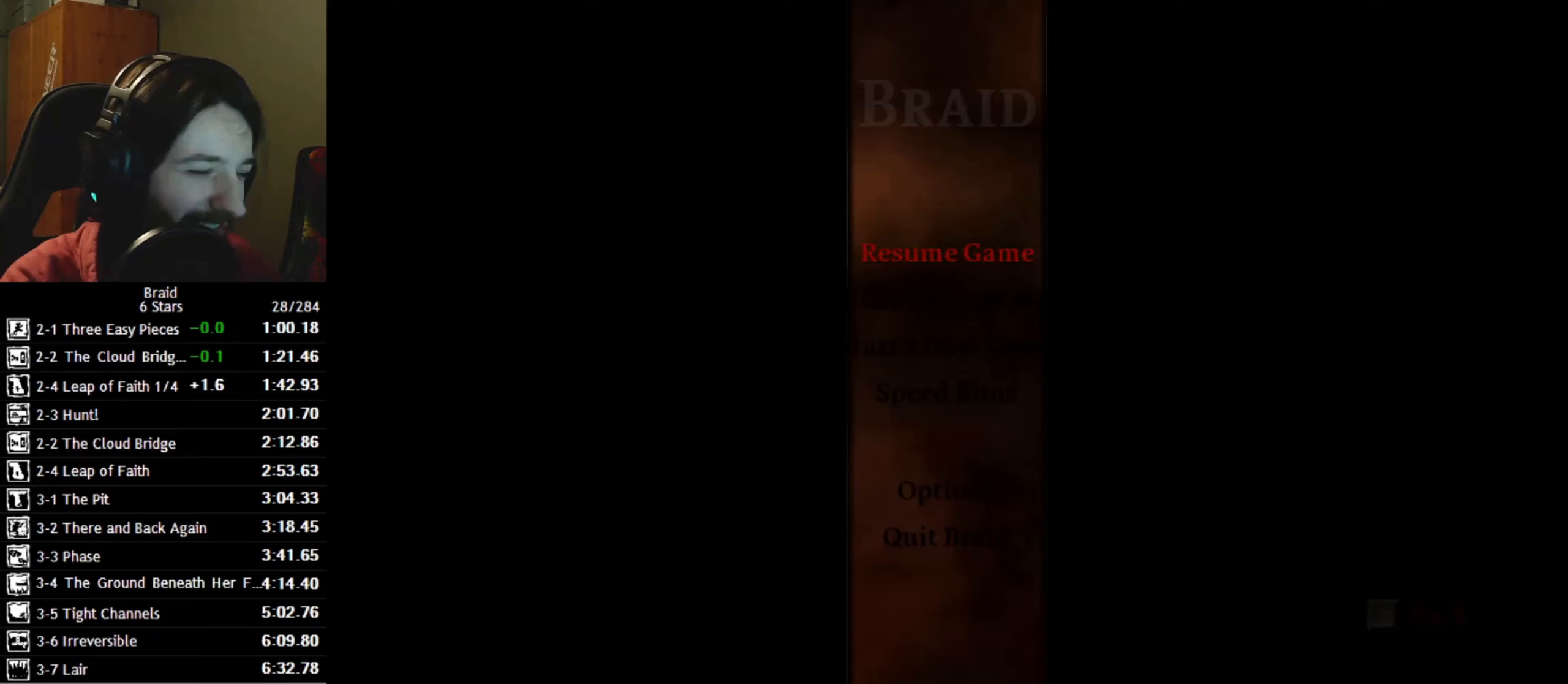
Gameplay with keyboard; each line is a JSON object with the keys held at the frame after it. "events" lists presses ("down") and releases ("up") of "a", "d", "down", "s", "shift", "space", "up" and "w" between this image and that frame as [ms after this image, input, new state], when the widget could be followed in between. No other keys are recorded. Mouse input is not recorded.
{"keys": [], "events": [[33, "down", "down"], [100, "down", "up"], [183, "down", "down"], [267, "down", "up"], [300, "down", "down"], [400, "down", "up"]]}
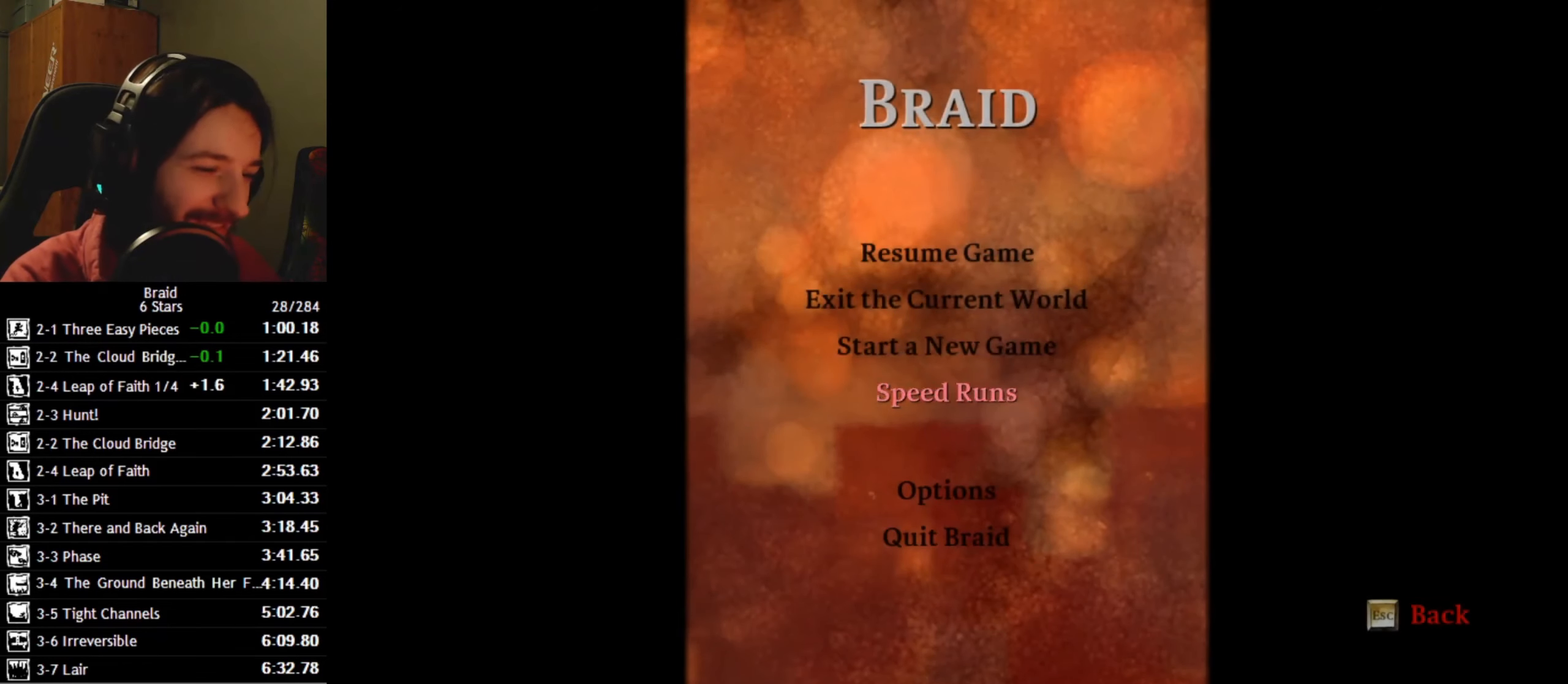
{"keys": [], "events": [[200, "up", "down"], [283, "up", "up"], [367, "up", "down"], [483, "up", "up"]]}
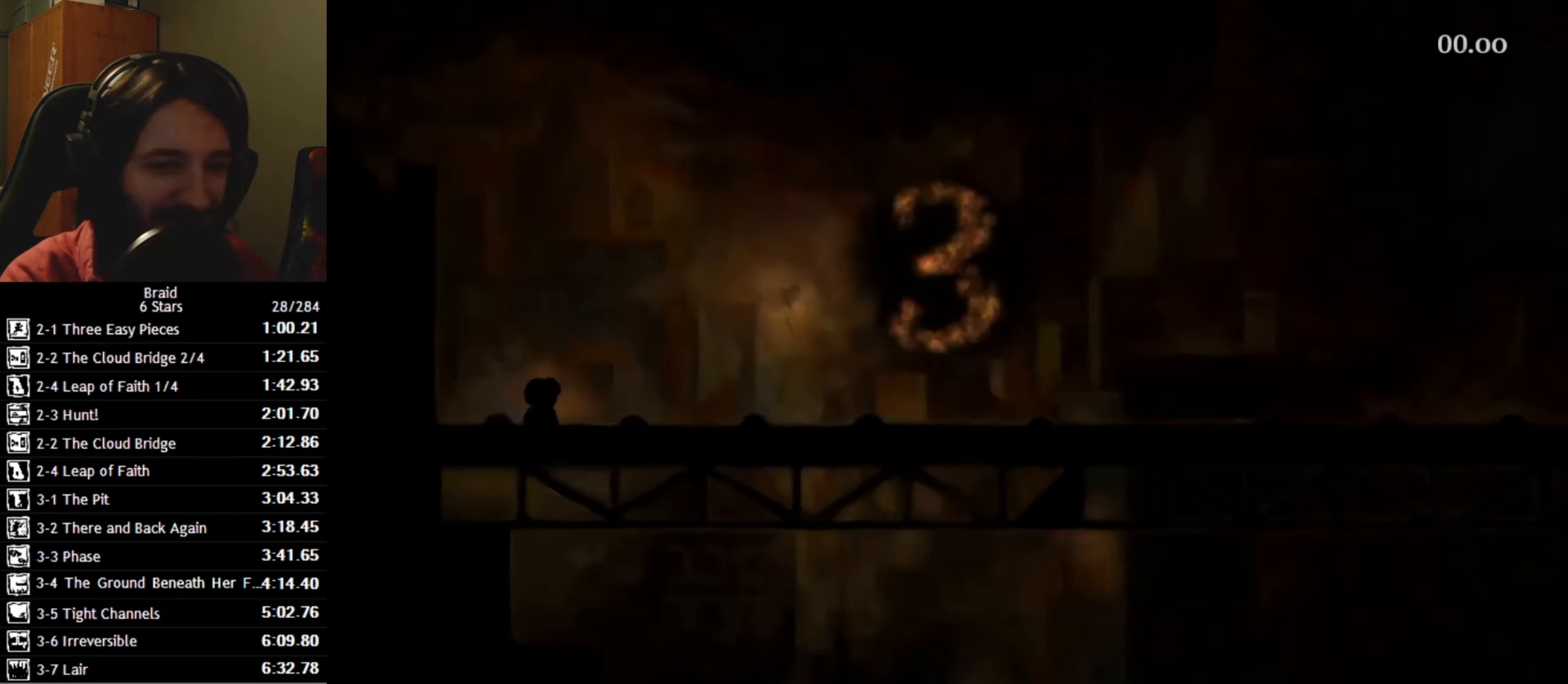
{"keys": [], "events": []}
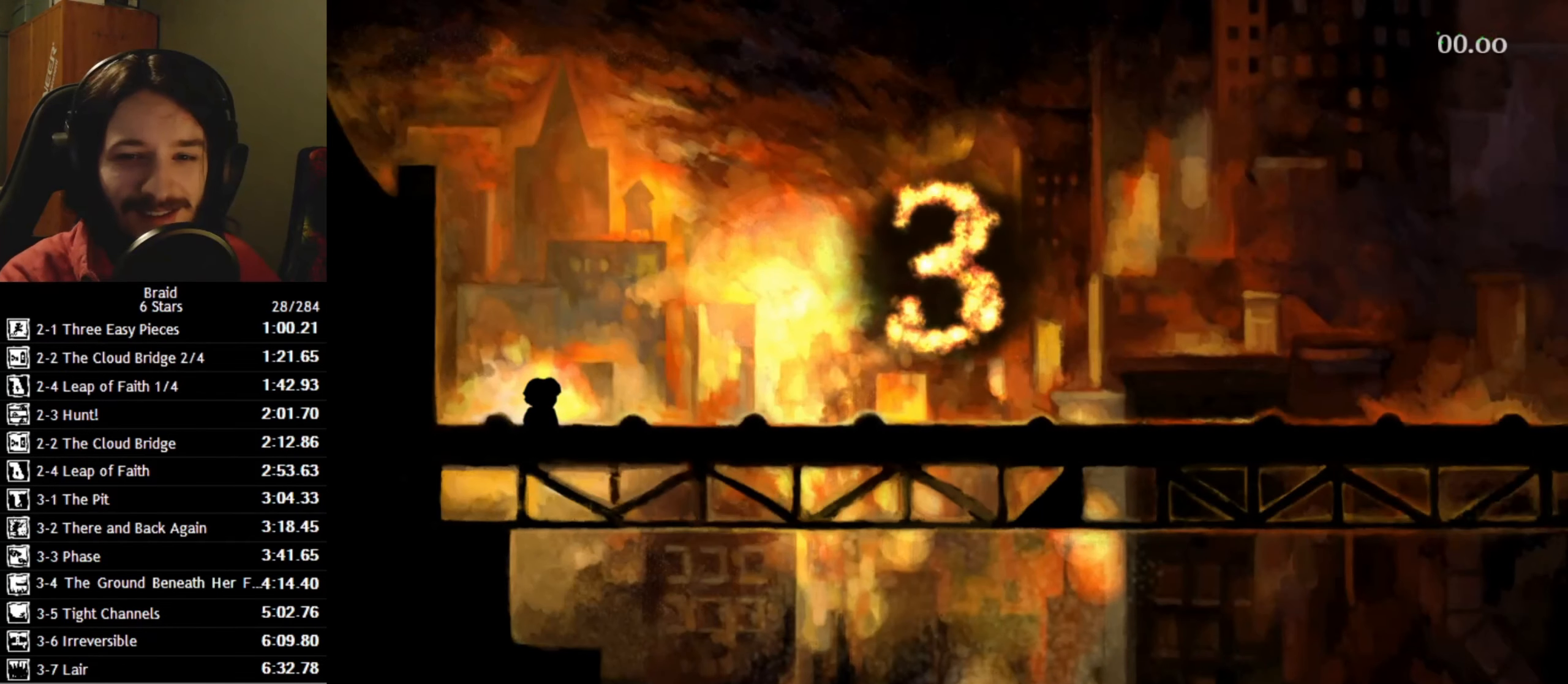
{"keys": ["d"], "events": [[400, "d", "down"]]}
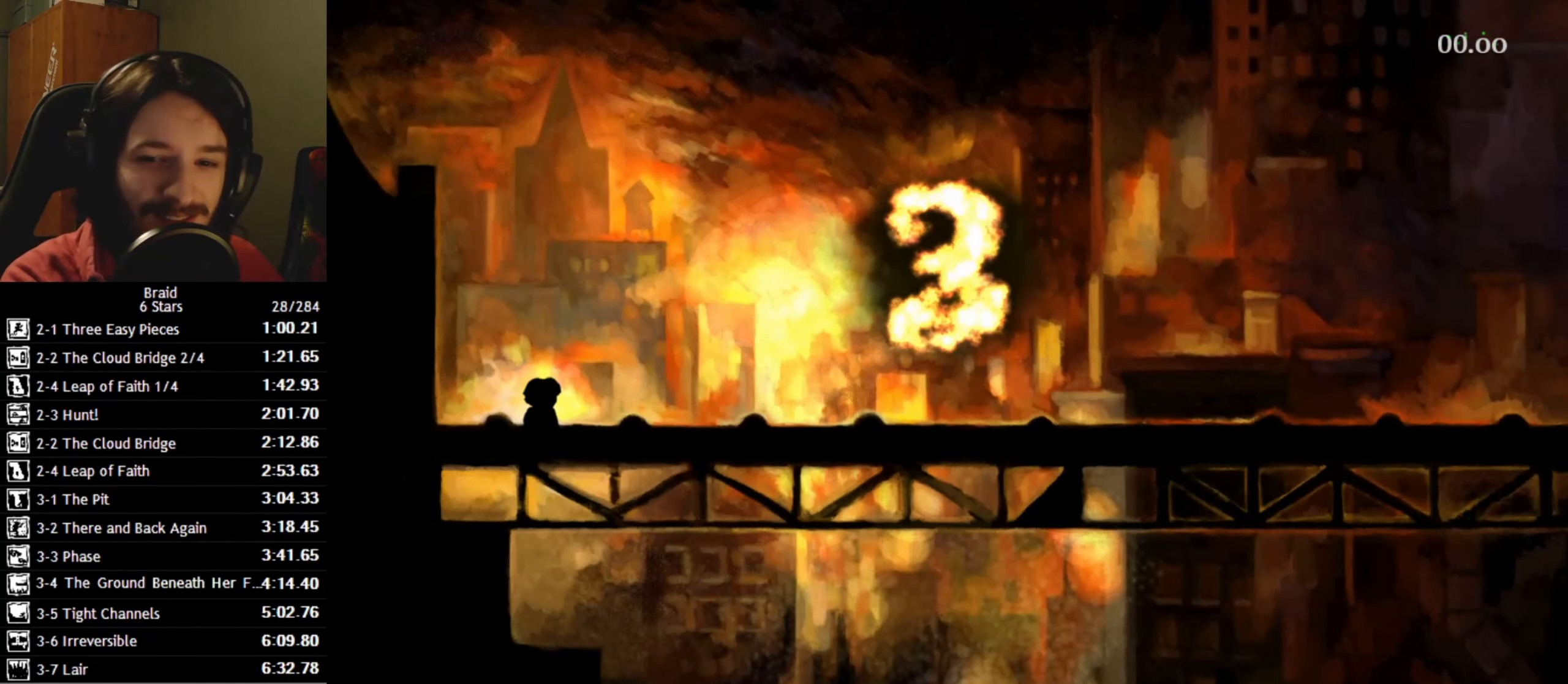
{"keys": ["d"], "events": []}
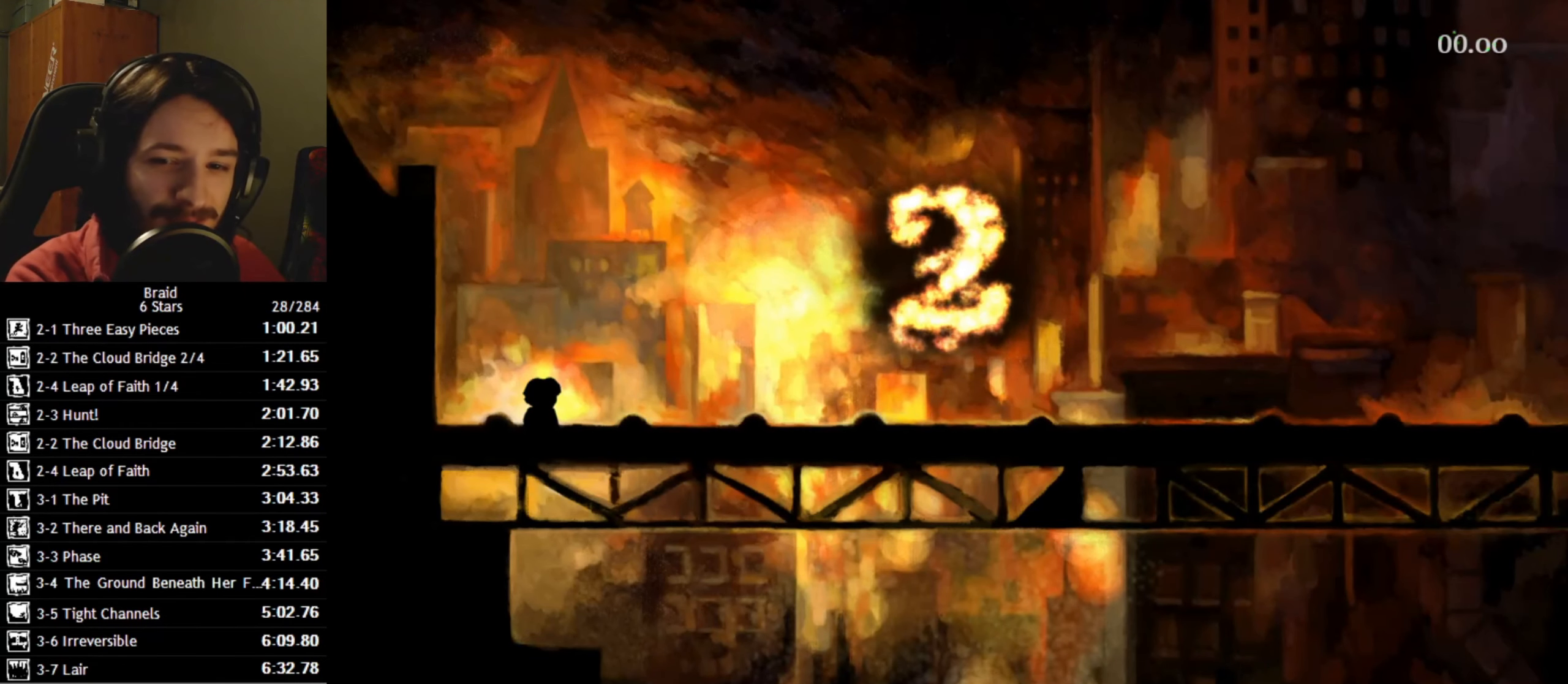
{"keys": ["d"], "events": []}
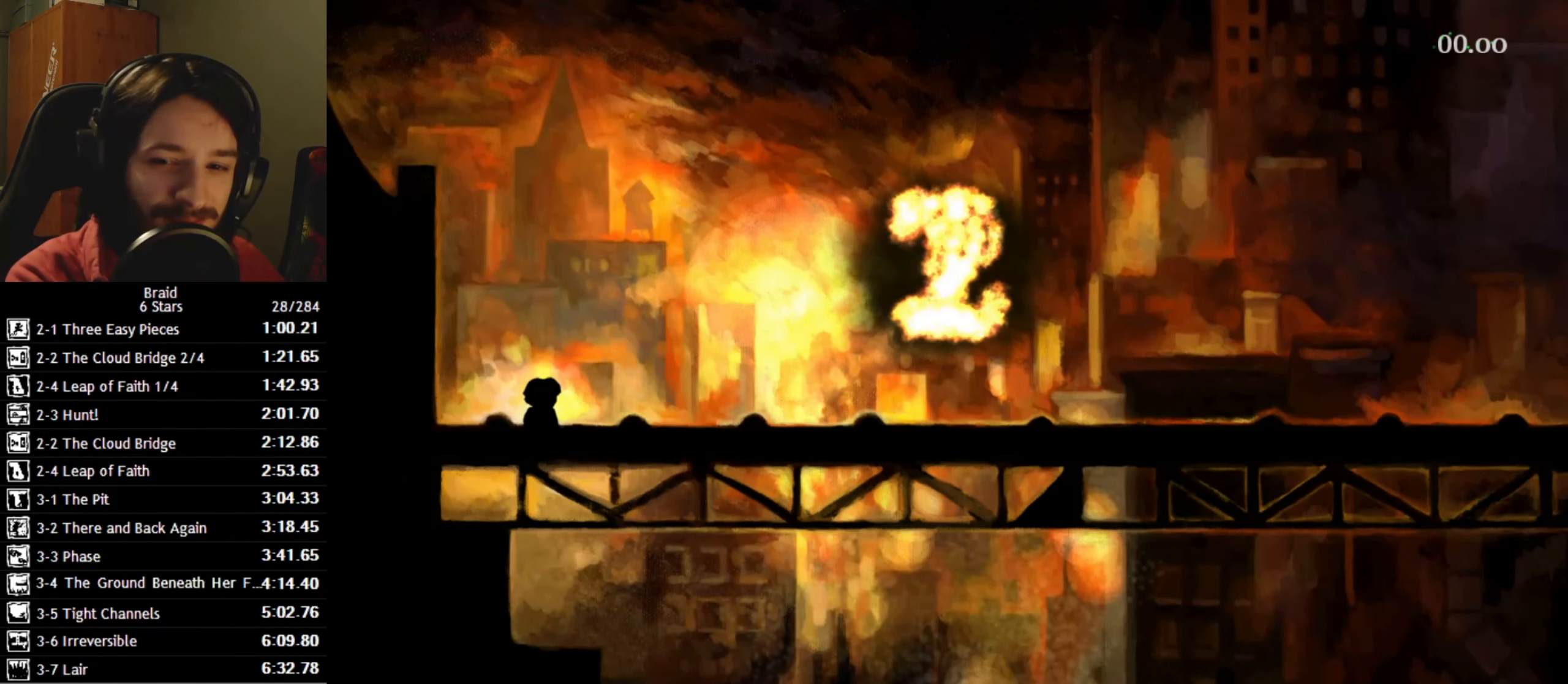
{"keys": ["d"], "events": []}
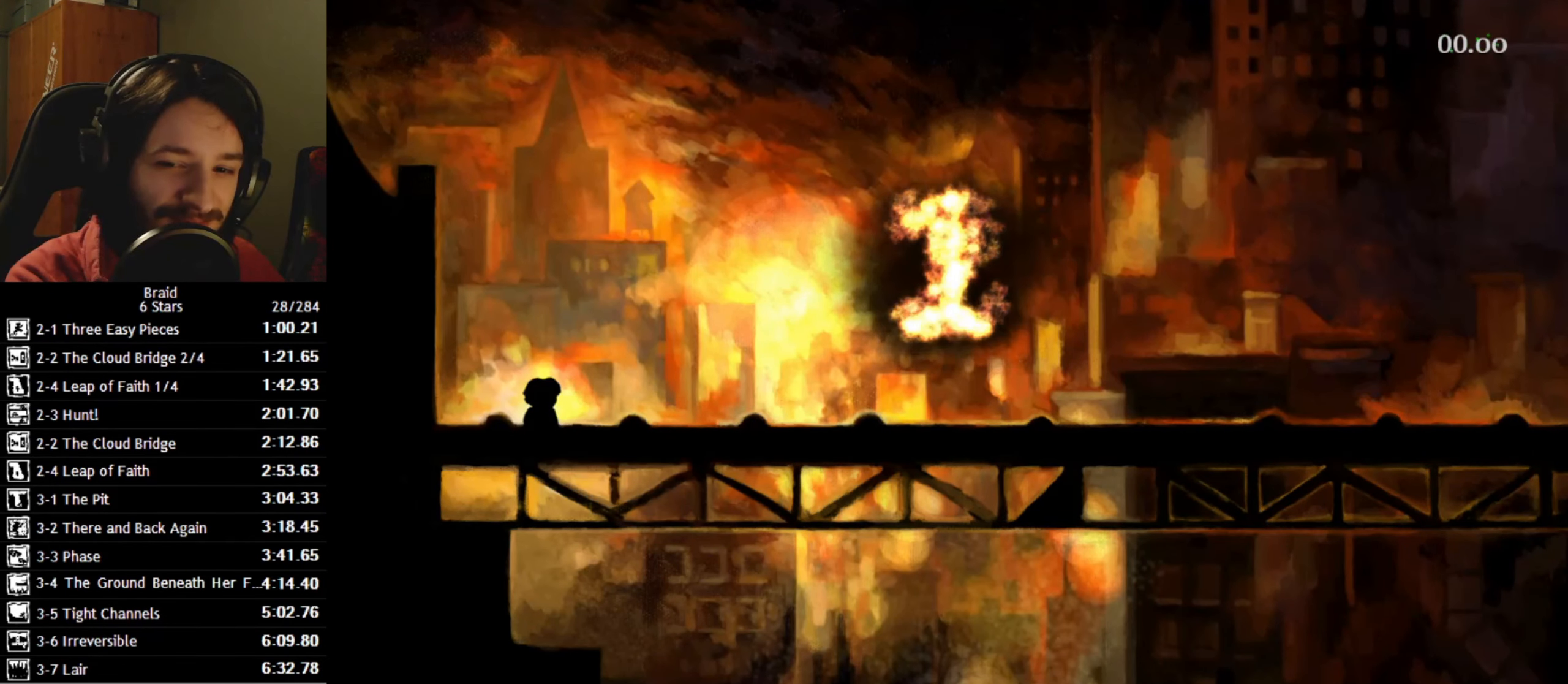
{"keys": ["d"], "events": [[350, "space", "down"], [383, "space", "up"], [400, "space", "down"], [483, "space", "up"]]}
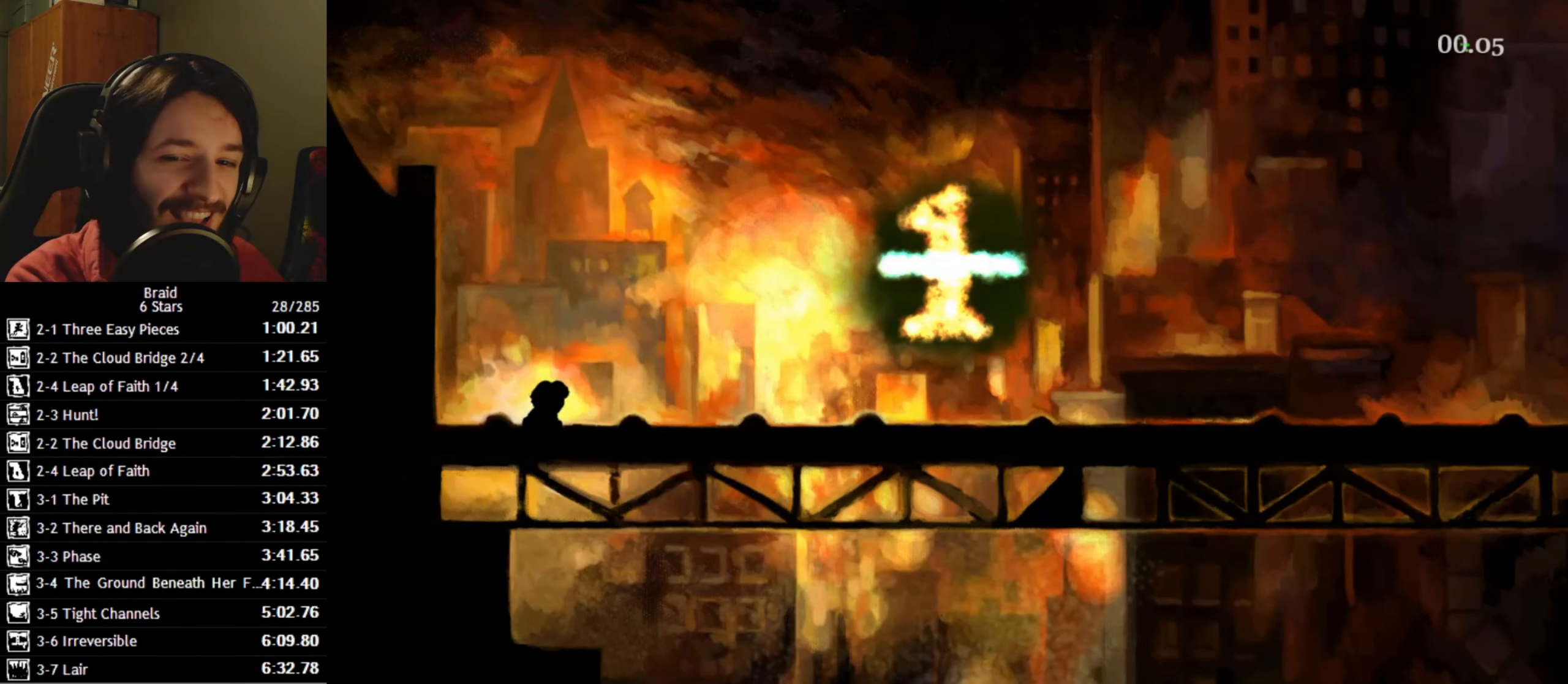
{"keys": ["d", "space"], "events": [[50, "space", "down"], [100, "space", "up"], [117, "space", "down"], [183, "space", "up"], [250, "space", "down"], [400, "space", "up"], [467, "space", "down"]]}
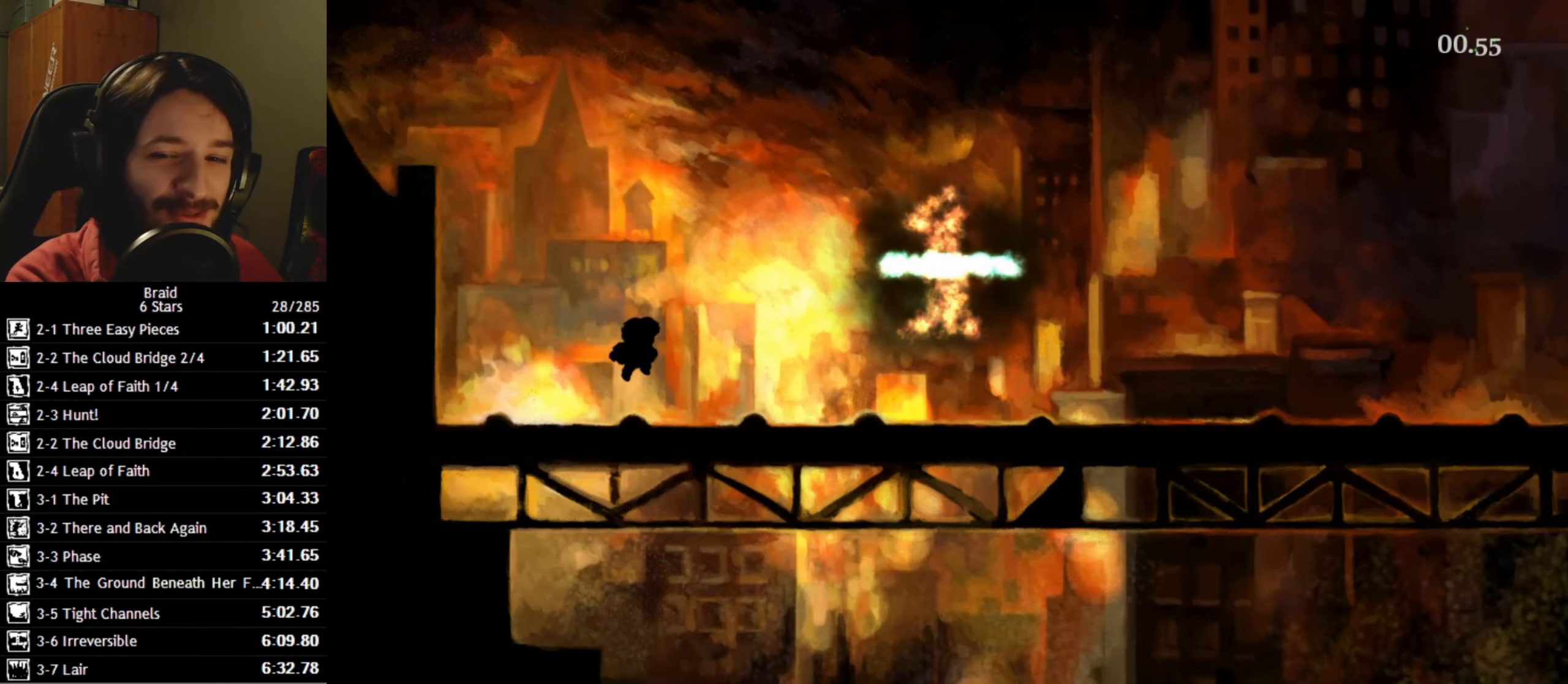
{"keys": ["d"], "events": [[17, "space", "up"], [33, "space", "down"], [117, "space", "up"], [167, "space", "down"], [233, "space", "up"], [250, "space", "down"], [333, "space", "up"], [417, "space", "down"], [500, "space", "up"]]}
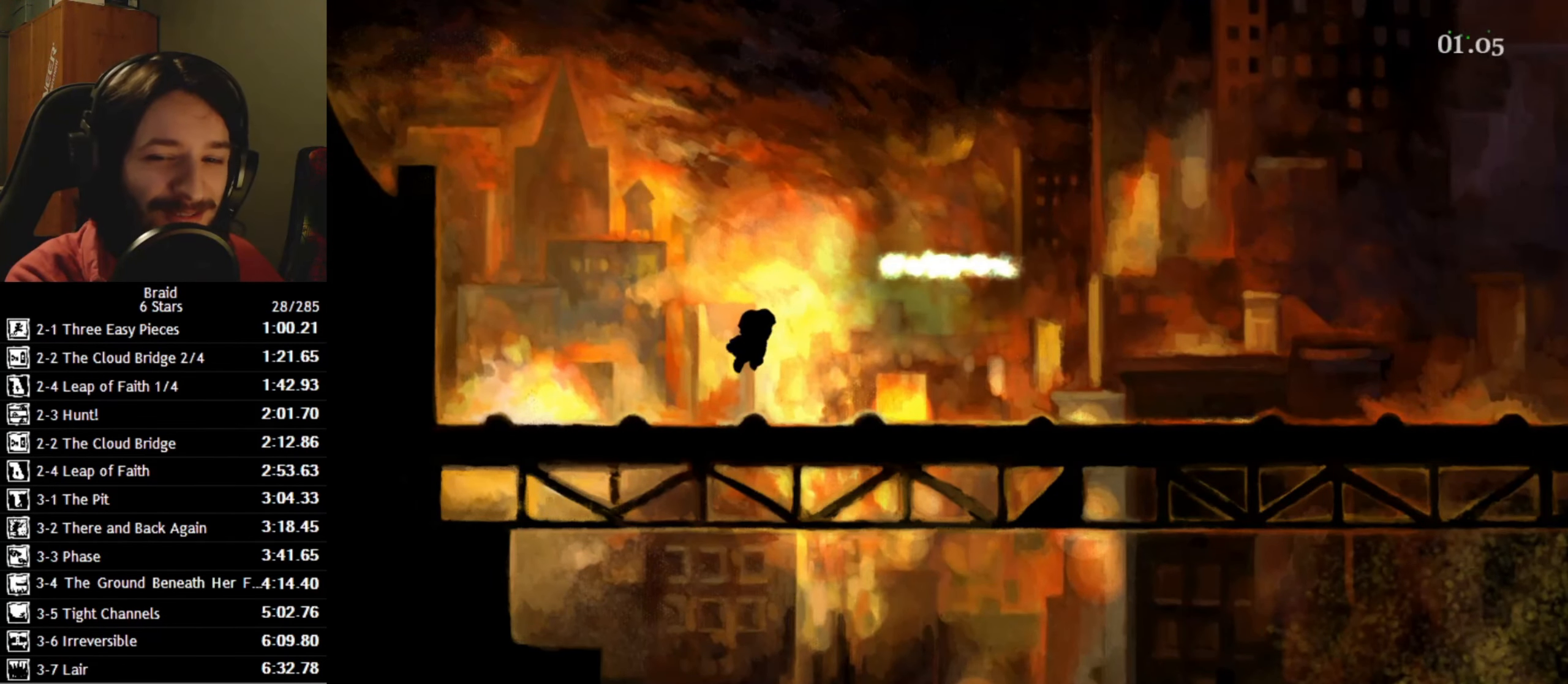
{"keys": ["d"], "events": [[84, "space", "down"], [134, "space", "up"], [234, "space", "down"], [317, "space", "up"], [367, "space", "down"], [467, "space", "up"]]}
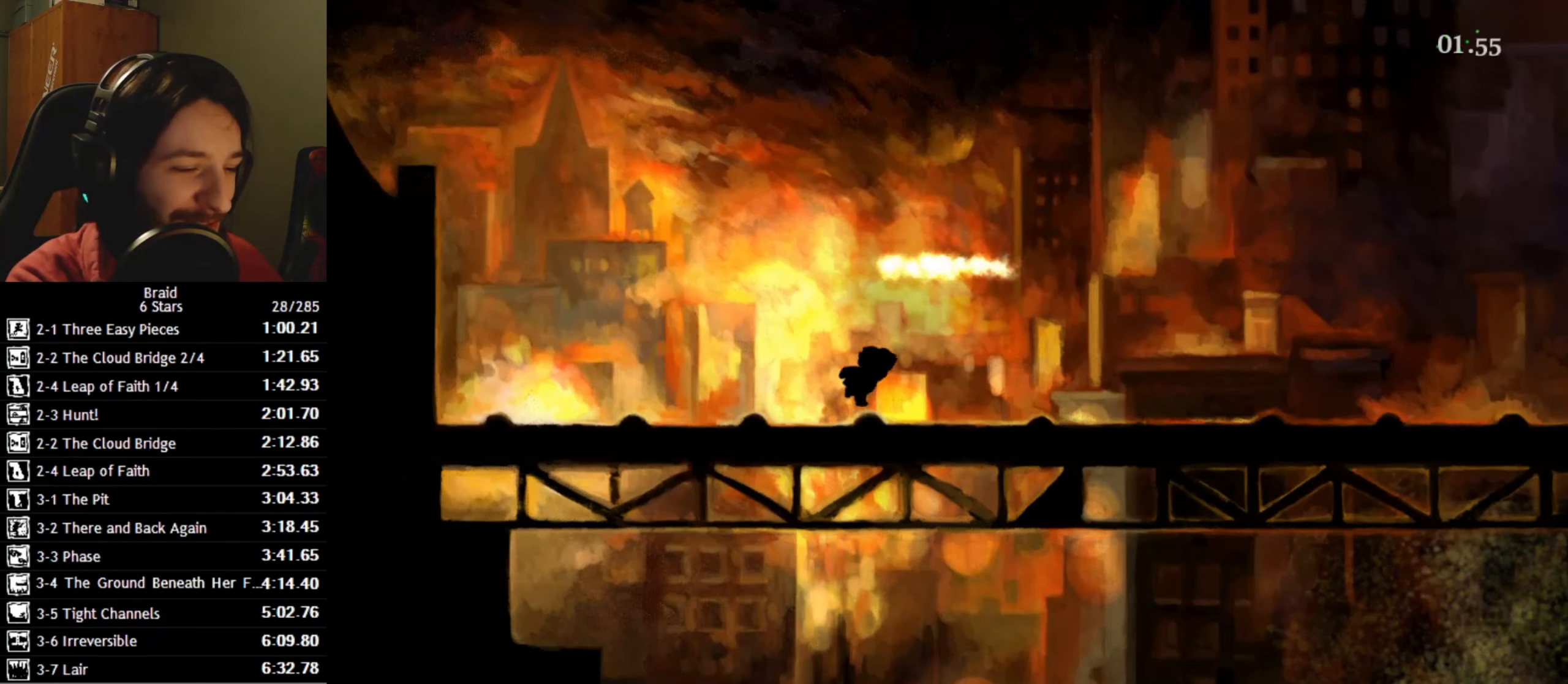
{"keys": ["d"], "events": [[34, "space", "down"], [200, "space", "up"], [334, "space", "down"], [417, "space", "up"]]}
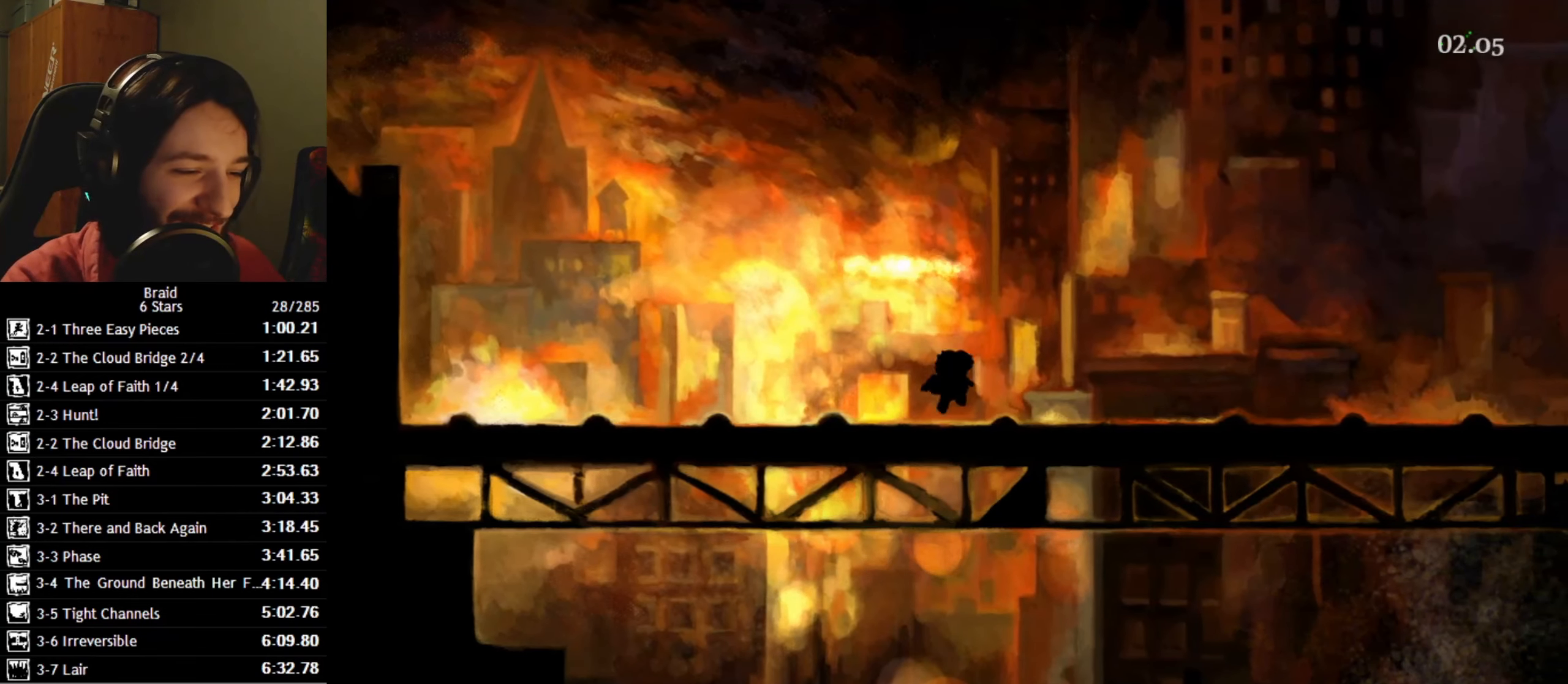
{"keys": ["d"], "events": [[34, "space", "down"], [117, "space", "up"], [217, "space", "down"], [367, "space", "up"]]}
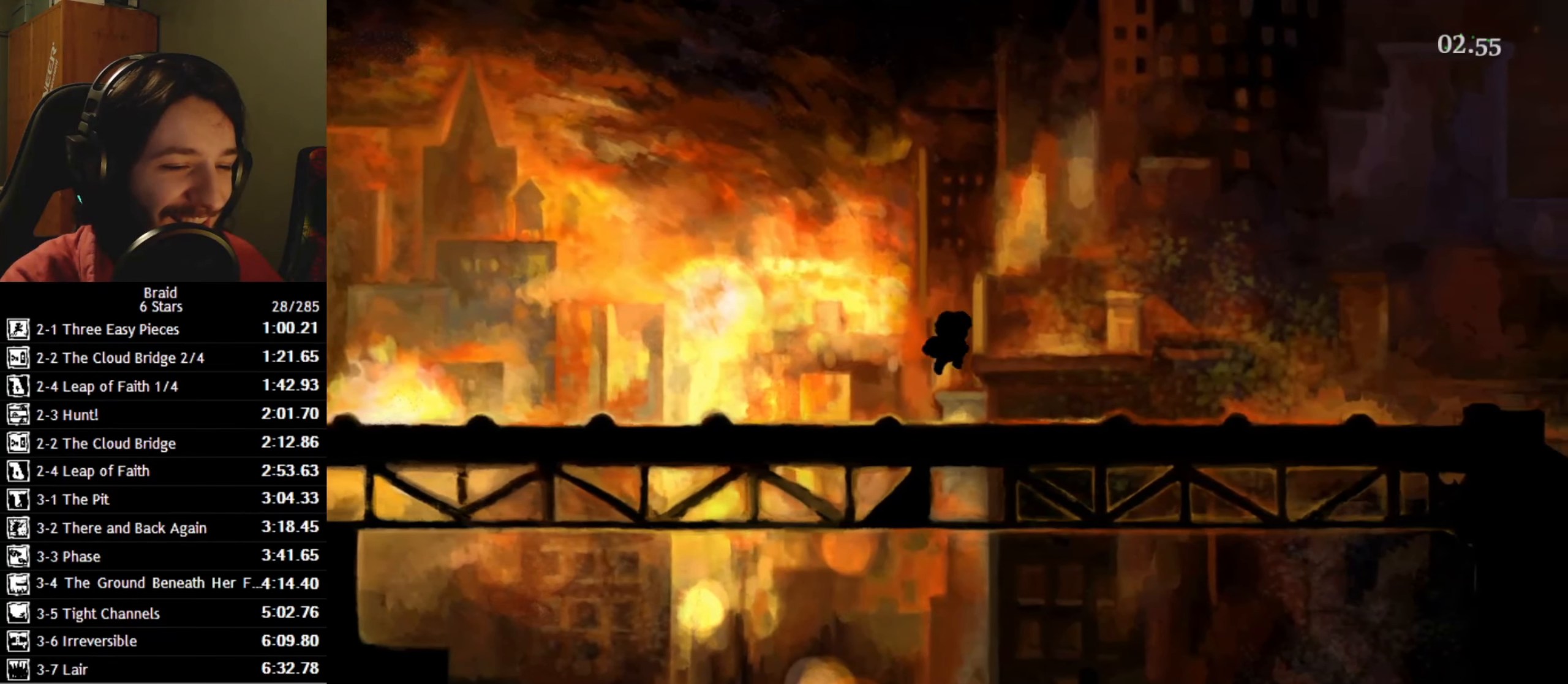
{"keys": ["d"], "events": []}
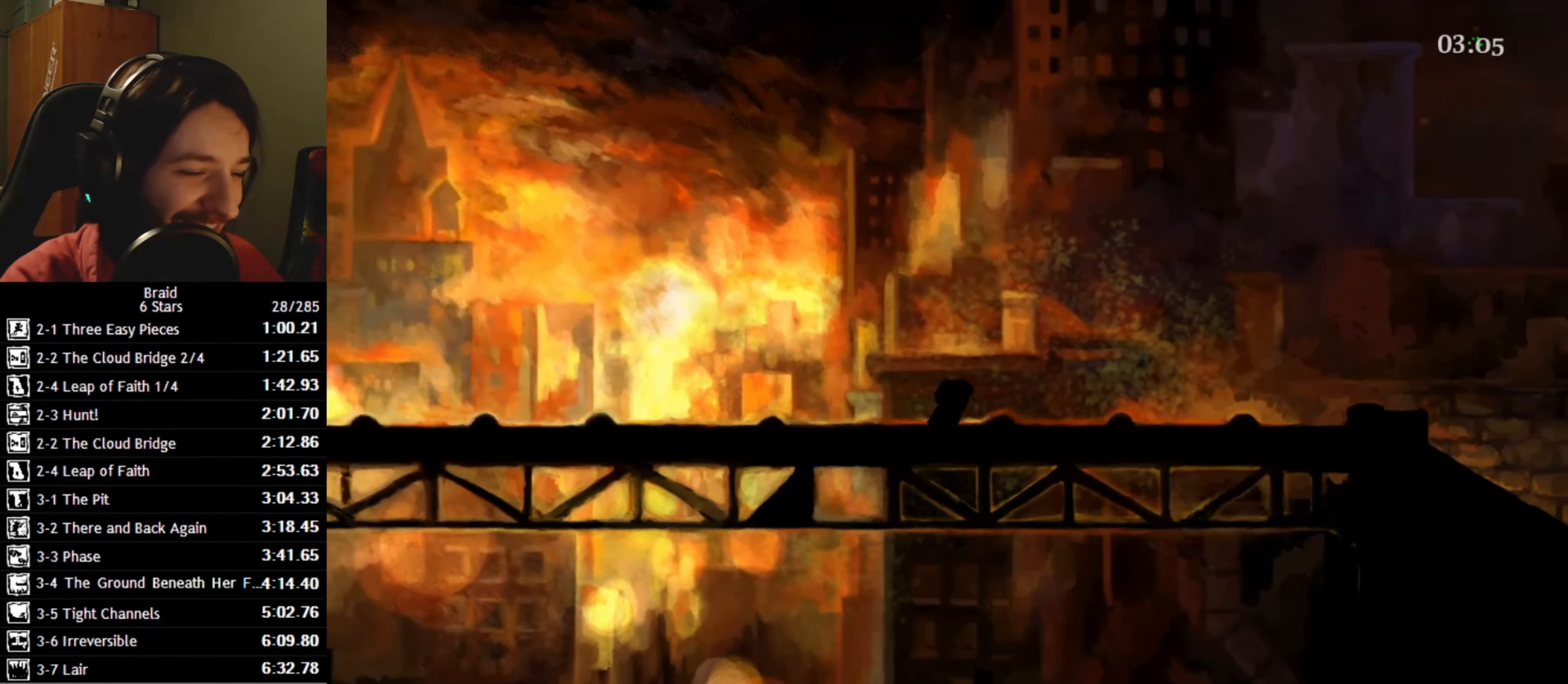
{"keys": ["d"], "events": []}
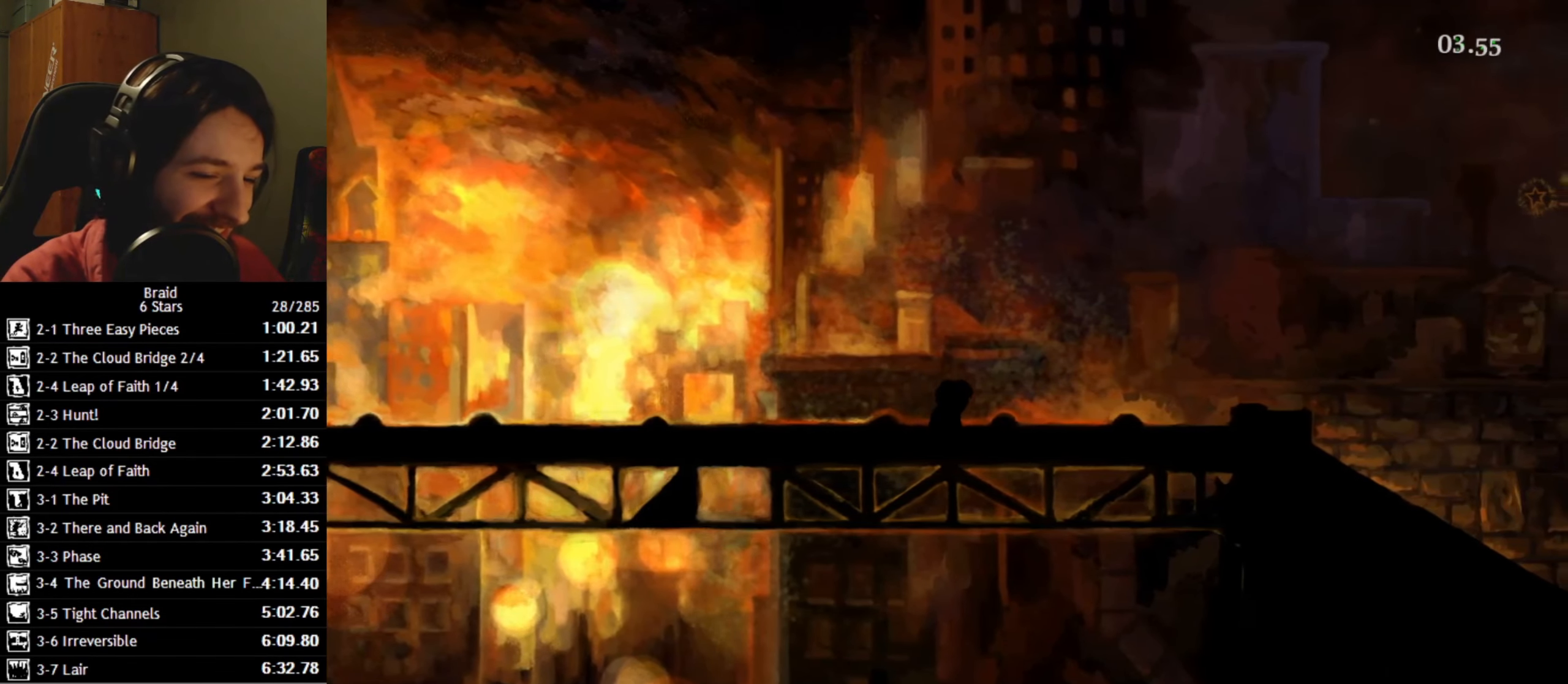
{"keys": ["d"], "events": []}
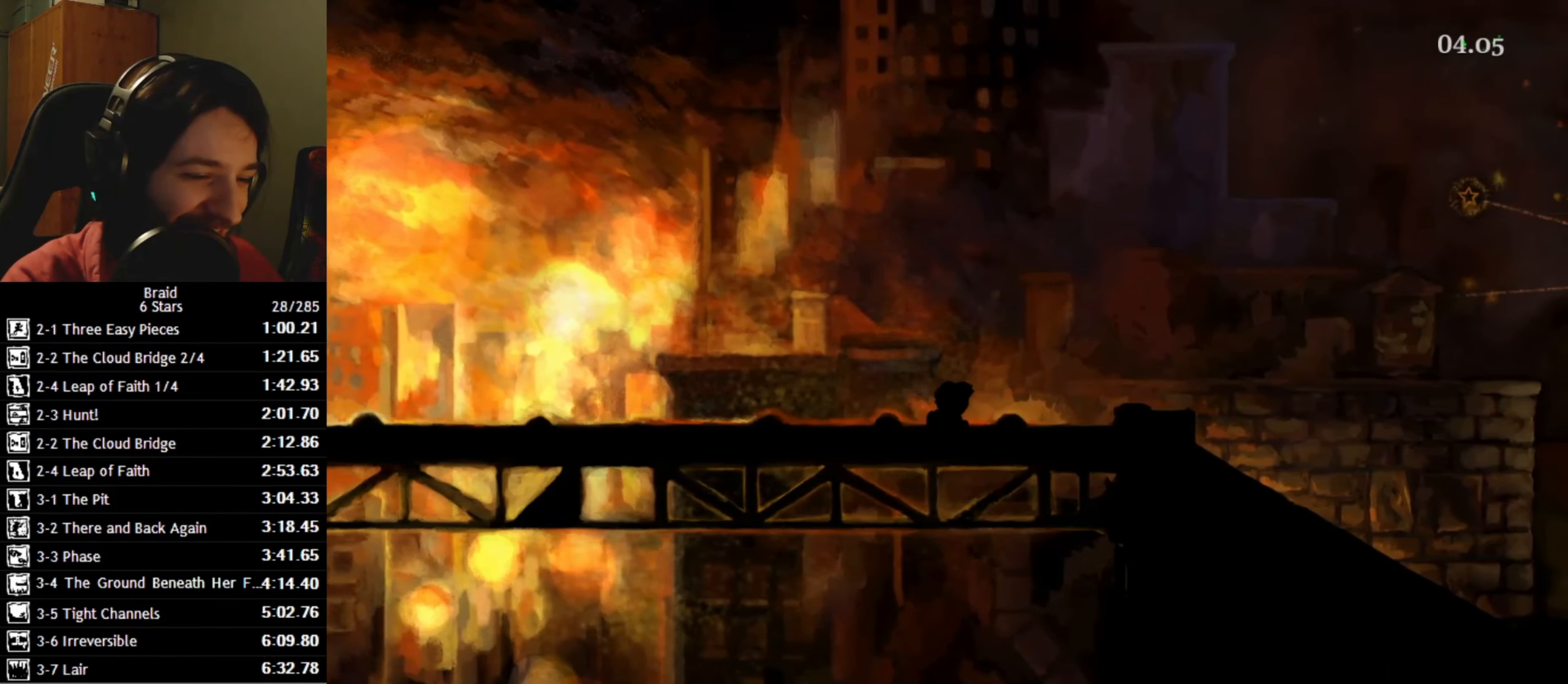
{"keys": ["d", "space"], "events": [[384, "space", "down"]]}
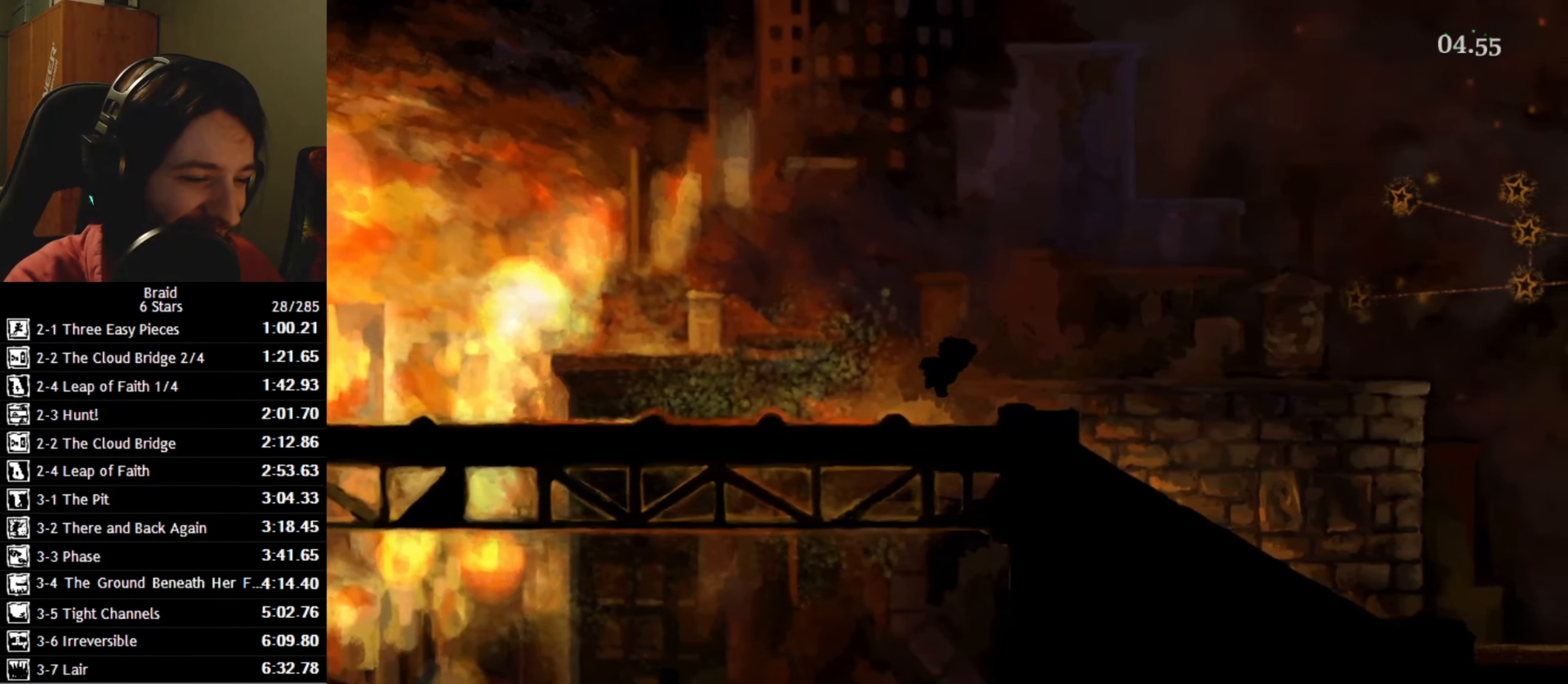
{"keys": ["d"], "events": [[84, "space", "up"], [200, "space", "down"], [300, "space", "up"], [400, "space", "down"], [484, "space", "up"]]}
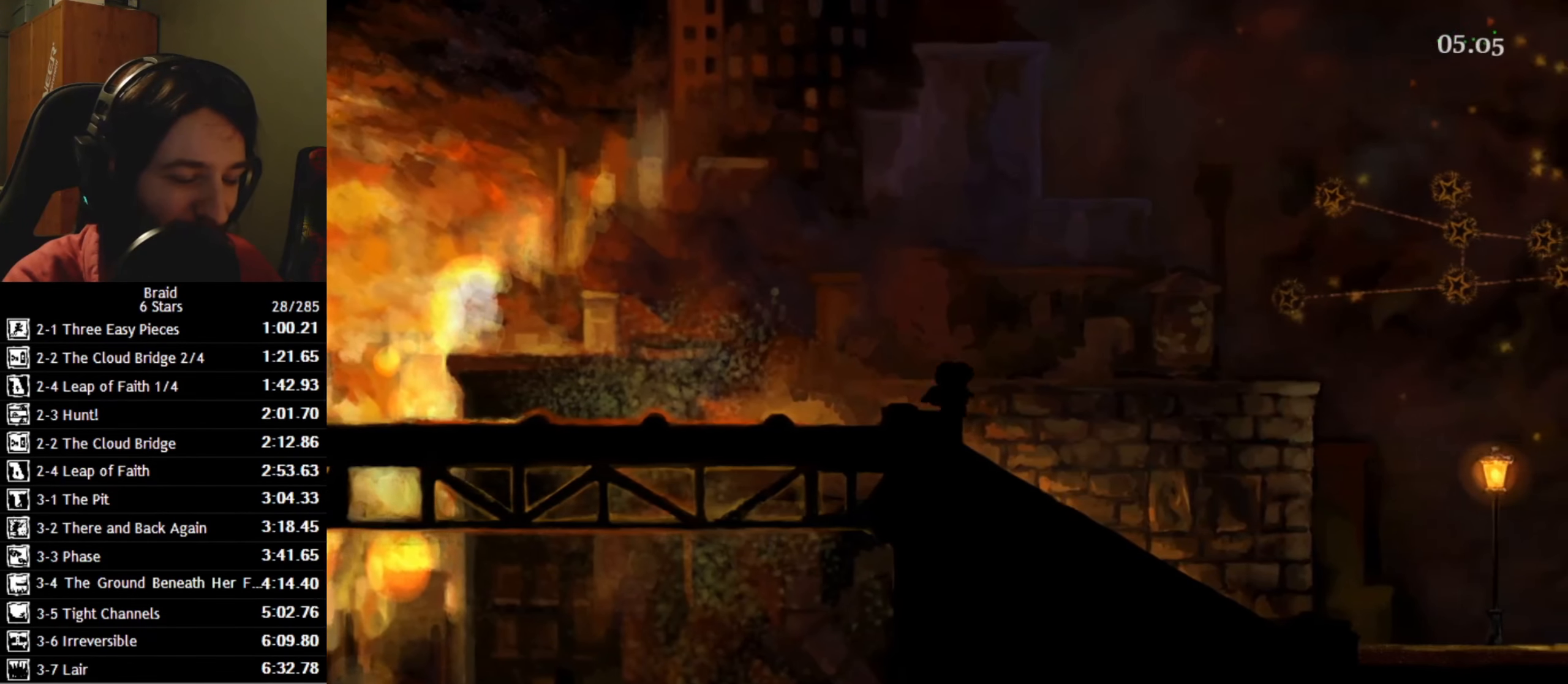
{"keys": ["d"], "events": [[84, "space", "down"], [167, "space", "up"], [250, "space", "down"], [384, "space", "up"]]}
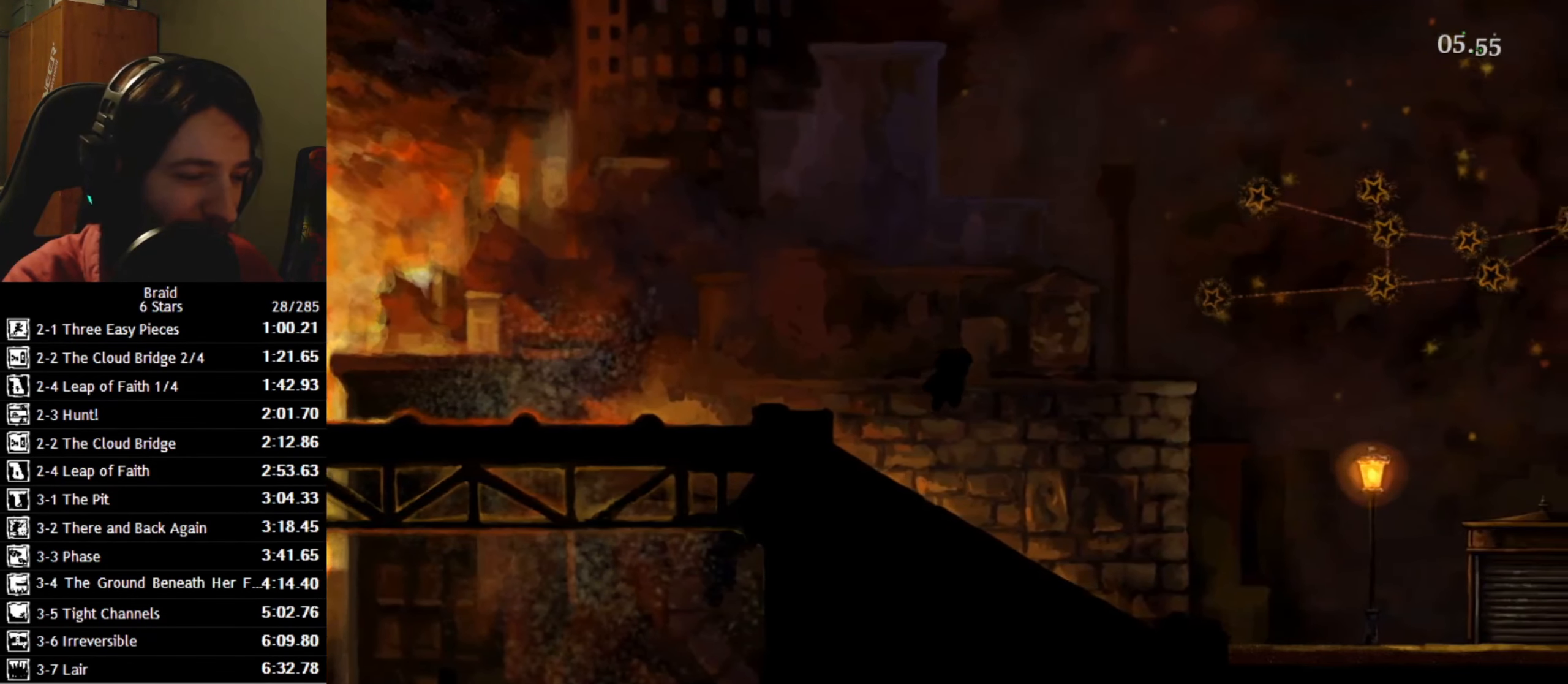
{"keys": ["d", "space"], "events": [[84, "space", "down"], [167, "space", "up"], [267, "space", "down"], [350, "space", "up"], [450, "space", "down"]]}
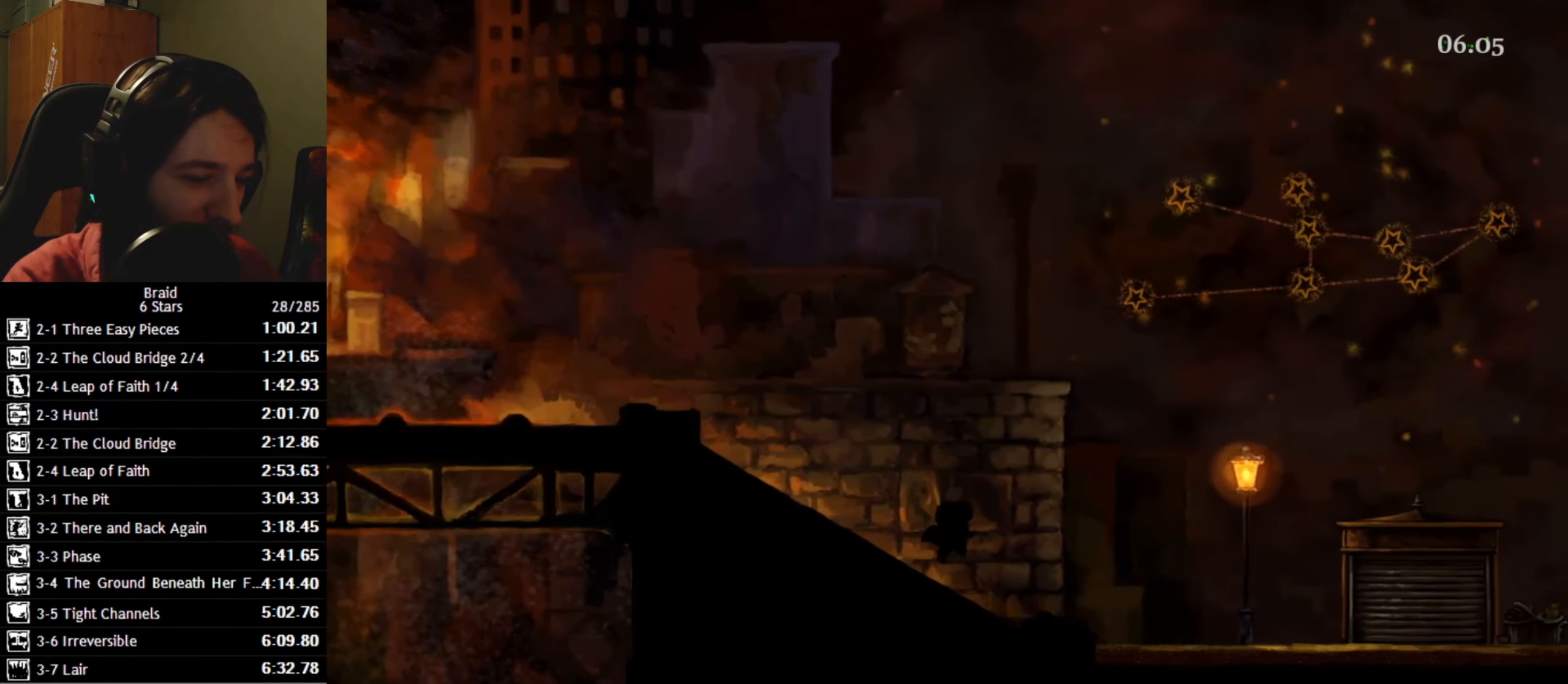
{"keys": ["d"], "events": [[50, "space", "up"], [133, "space", "down"], [233, "space", "up"], [316, "space", "down"], [416, "space", "up"]]}
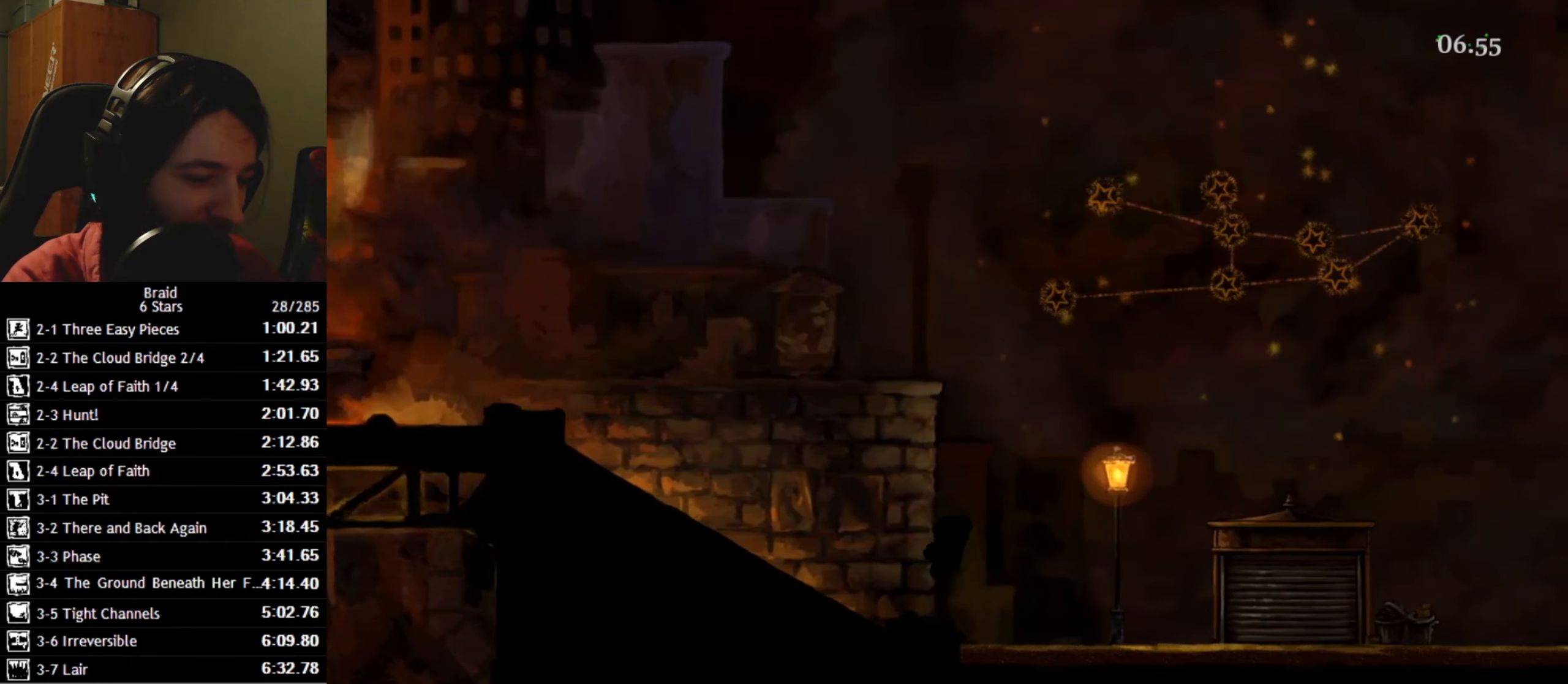
{"keys": ["d"], "events": [[16, "space", "down"], [116, "space", "up"], [216, "space", "down"], [300, "space", "up"], [400, "space", "down"], [483, "space", "up"]]}
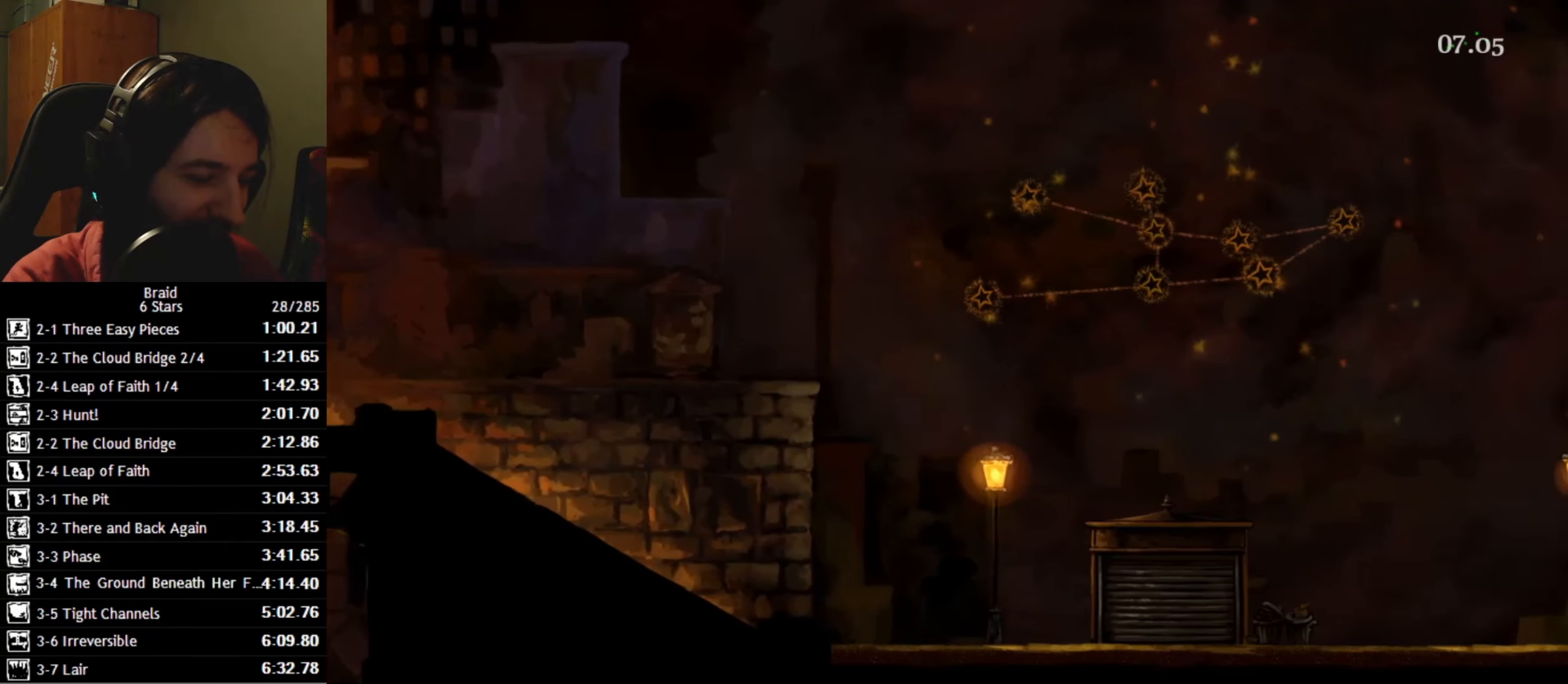
{"keys": ["d"], "events": [[66, "space", "down"], [183, "space", "up"], [316, "space", "down"], [433, "space", "up"]]}
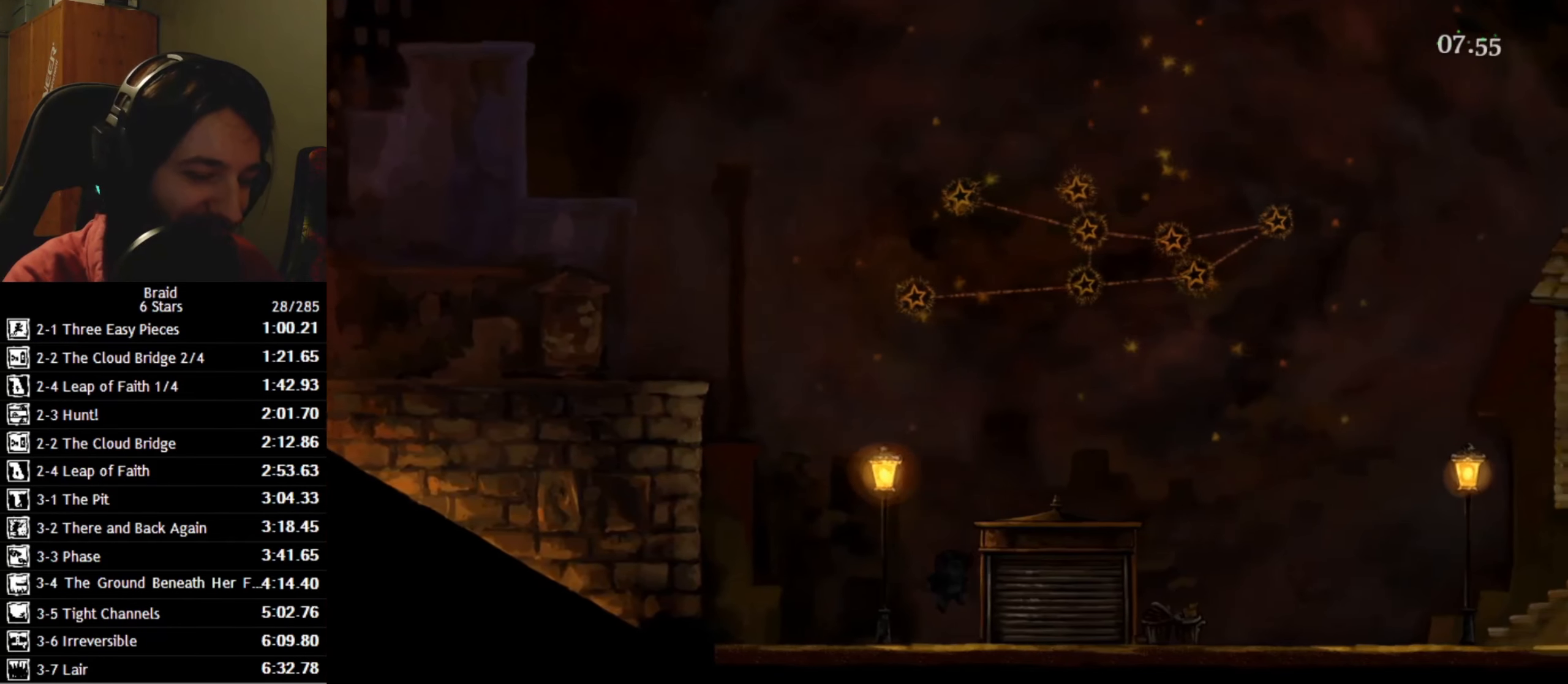
{"keys": ["d"], "events": [[50, "space", "down"], [83, "space", "up"], [183, "space", "down"], [250, "space", "up"]]}
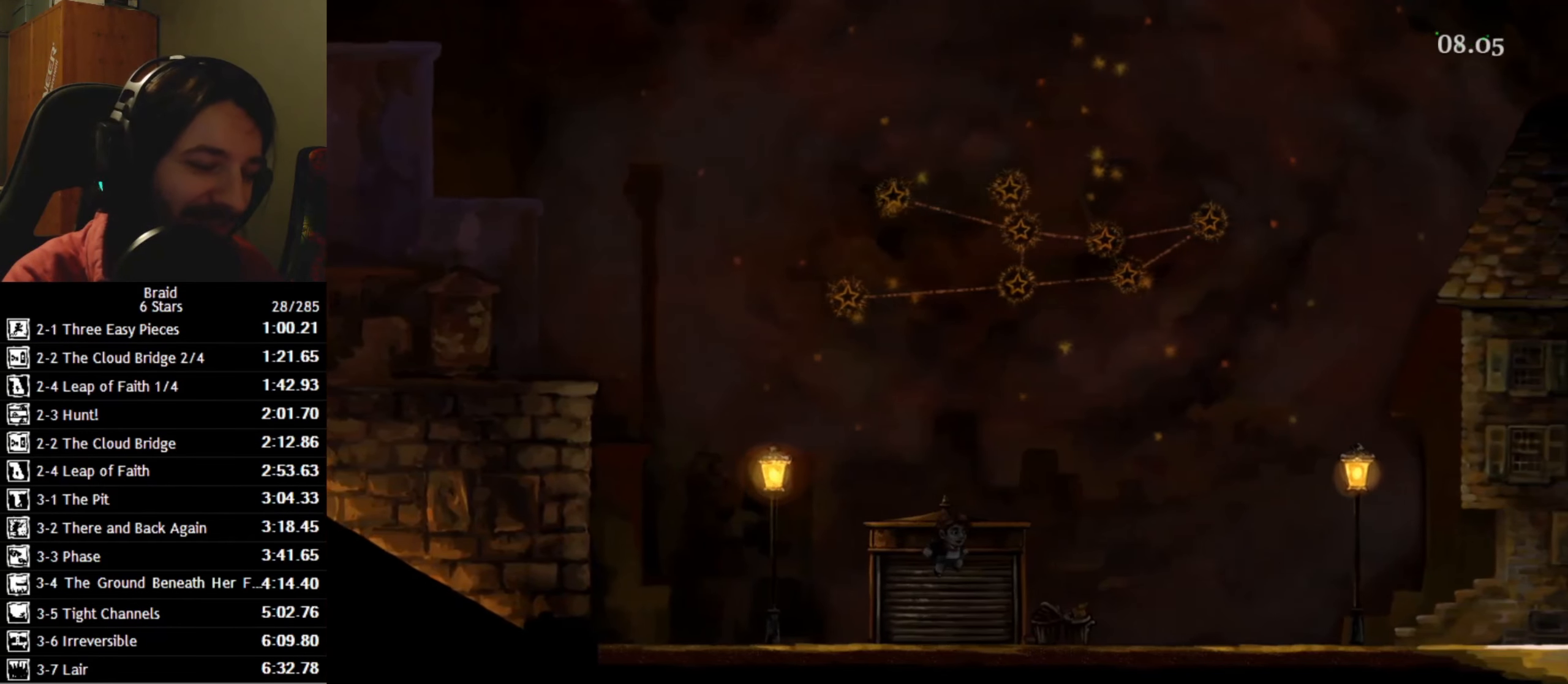
{"keys": ["d"], "events": []}
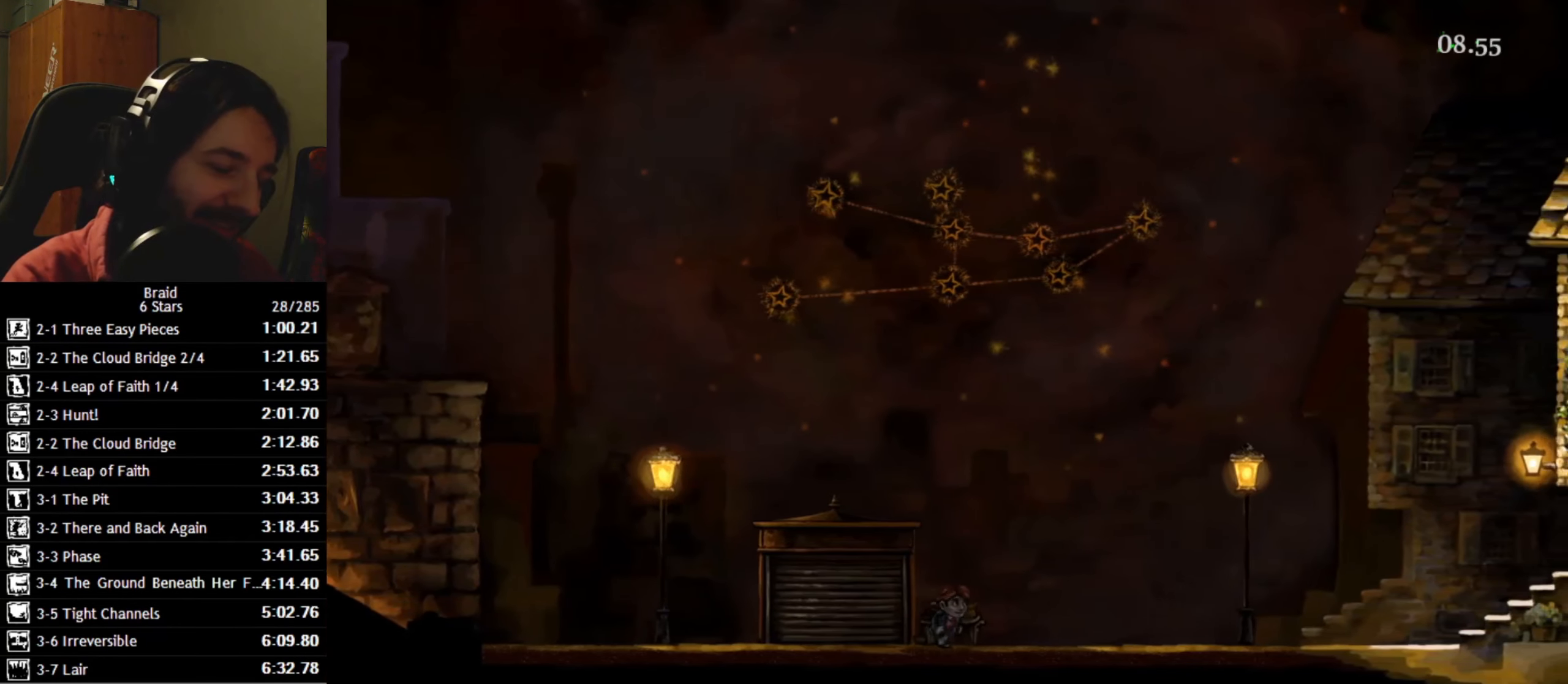
{"keys": ["d"], "events": []}
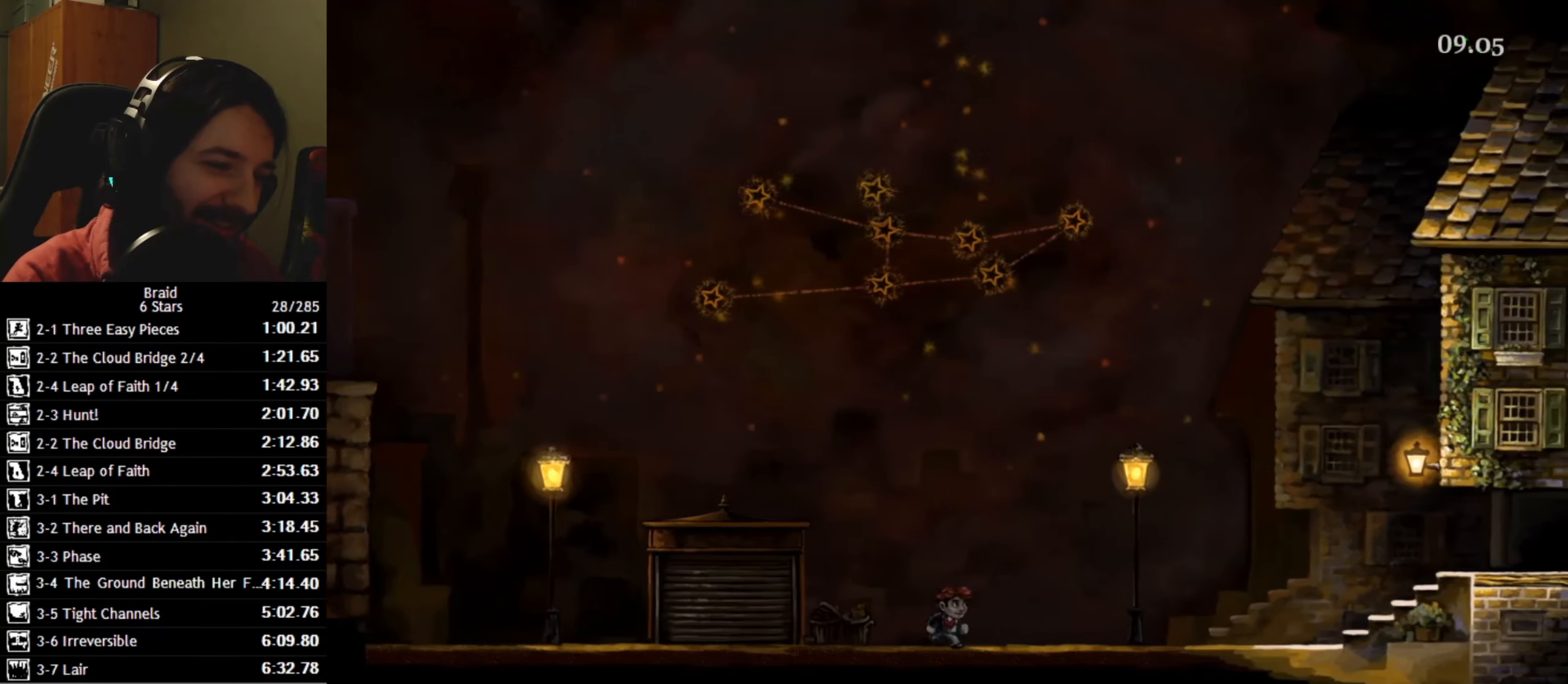
{"keys": ["d"], "events": []}
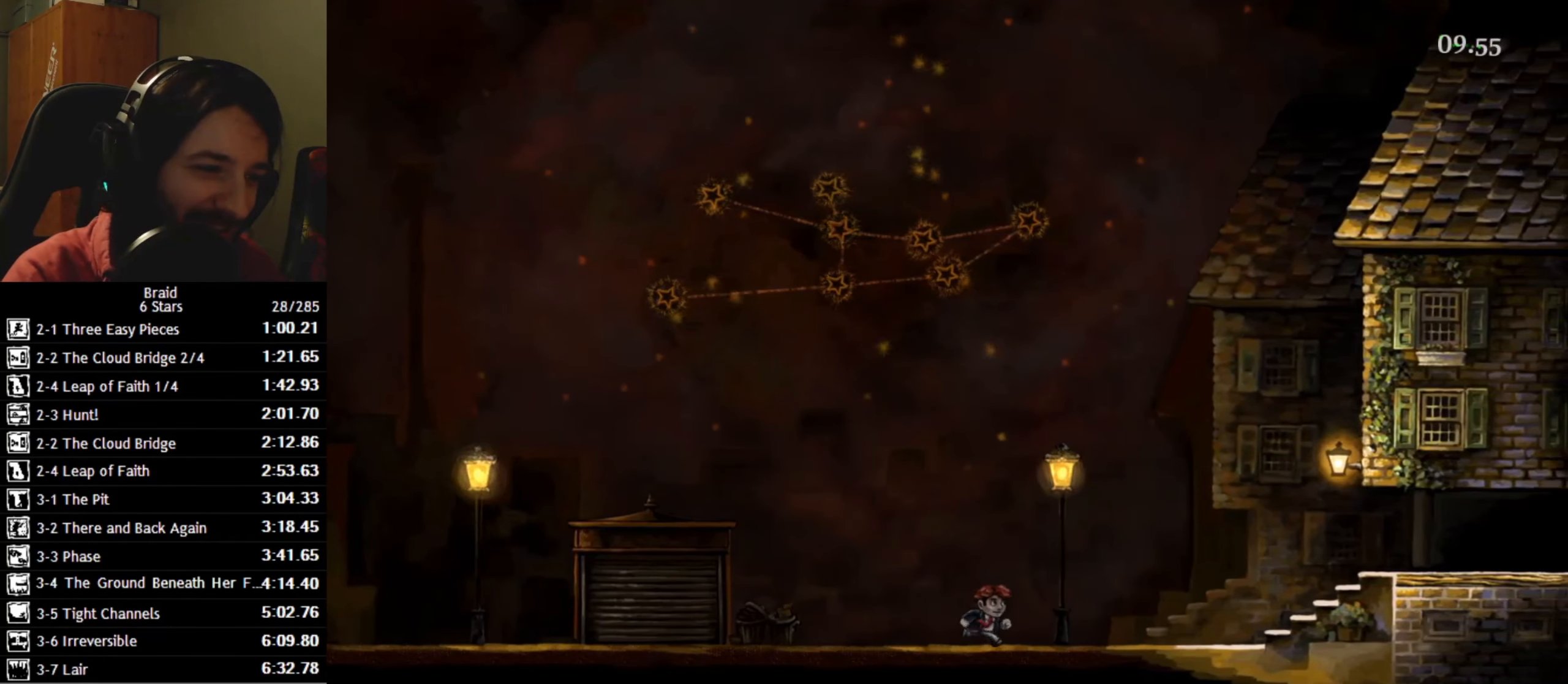
{"keys": ["d"], "events": []}
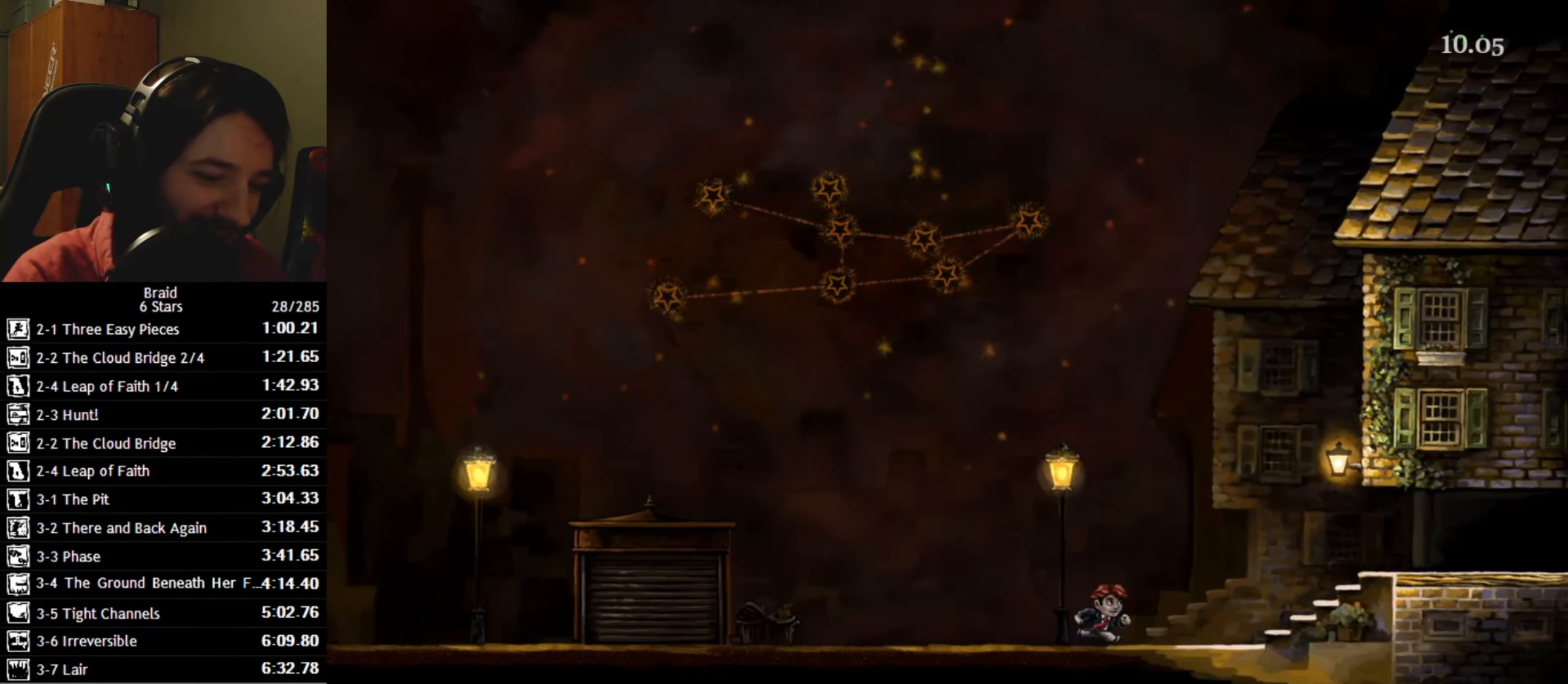
{"keys": ["d"], "events": []}
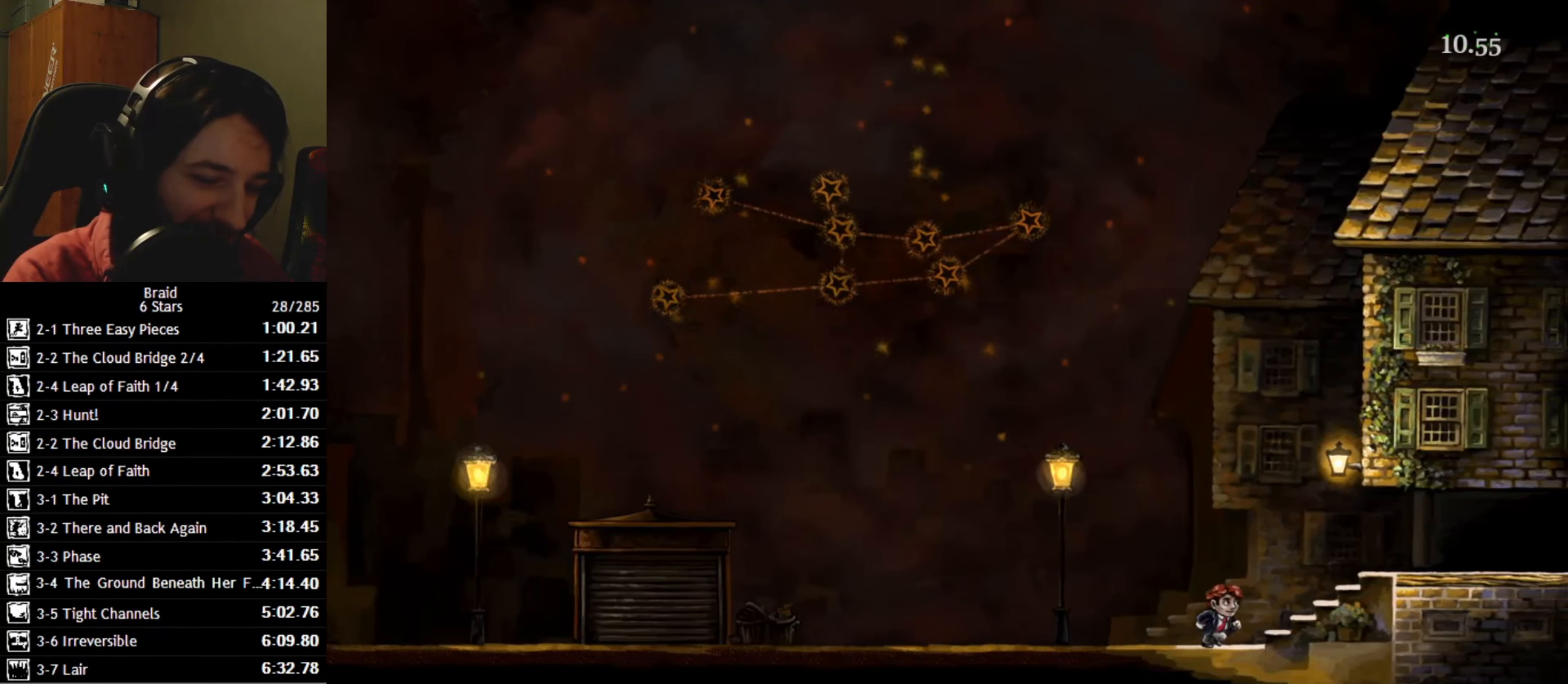
{"keys": ["d", "space"], "events": [[300, "space", "down"]]}